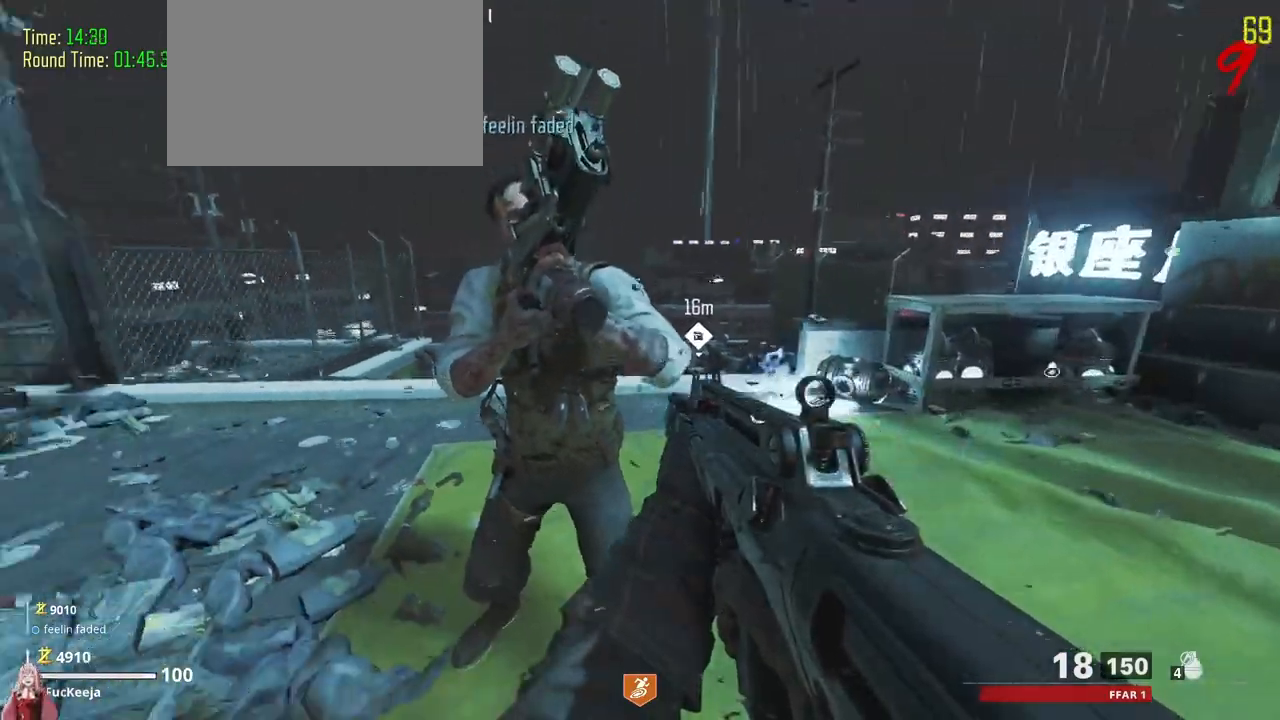
Gameplay with keyboard and mouse; each line is a JSON object with the keys held at the frame after it. "events" lists presses ("down") and releases ("up") of "1", "2", "3", "4", "5", "a", "alt", "c", "caps_lock", "ctrl", "d", "e", "f", "g", "q", "r", "s", "shift", "t", "tab", "v", "w", "x" and "z" between this image and that frame as [ms after this image, input, new state], when the widget could be followed in between. No other keys are recorded. Mouse buttons are not recorded. Not read: mouse_move.
{"keys": [], "events": [[100, "f", "up"], [400, "f", "down"], [467, "f", "up"]]}
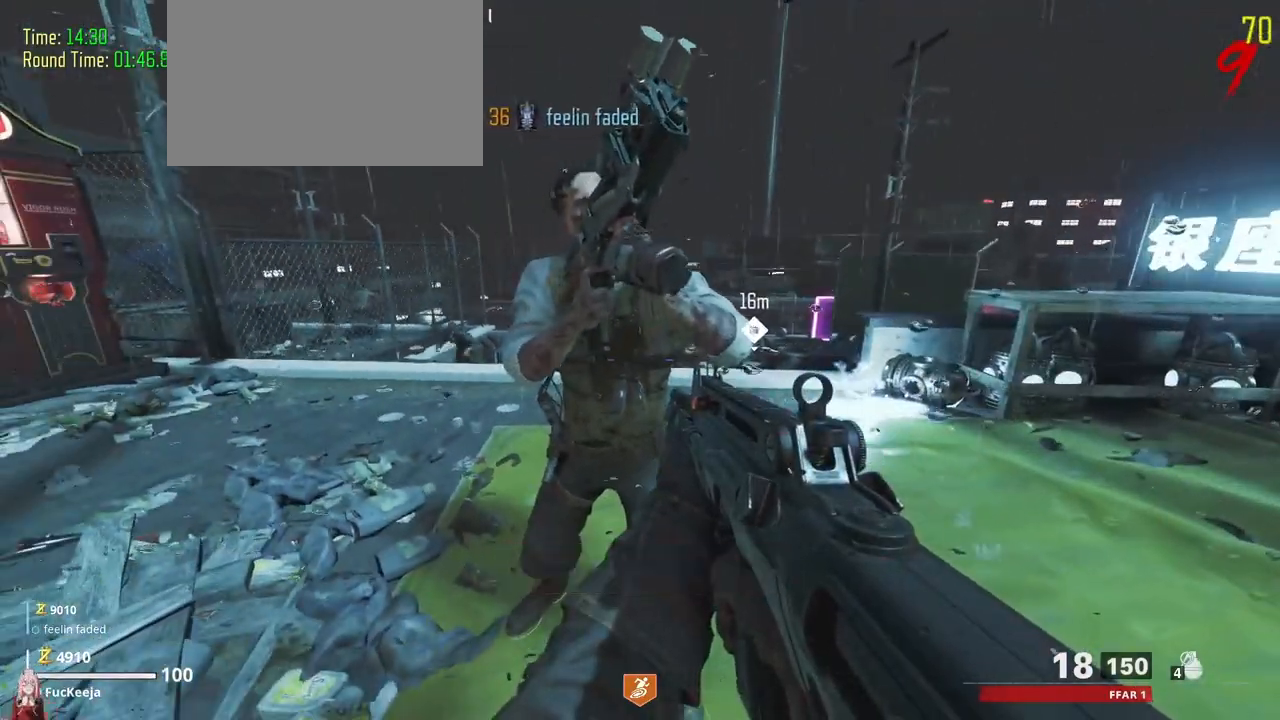
{"keys": [], "events": [[100, "f", "down"], [300, "f", "up"]]}
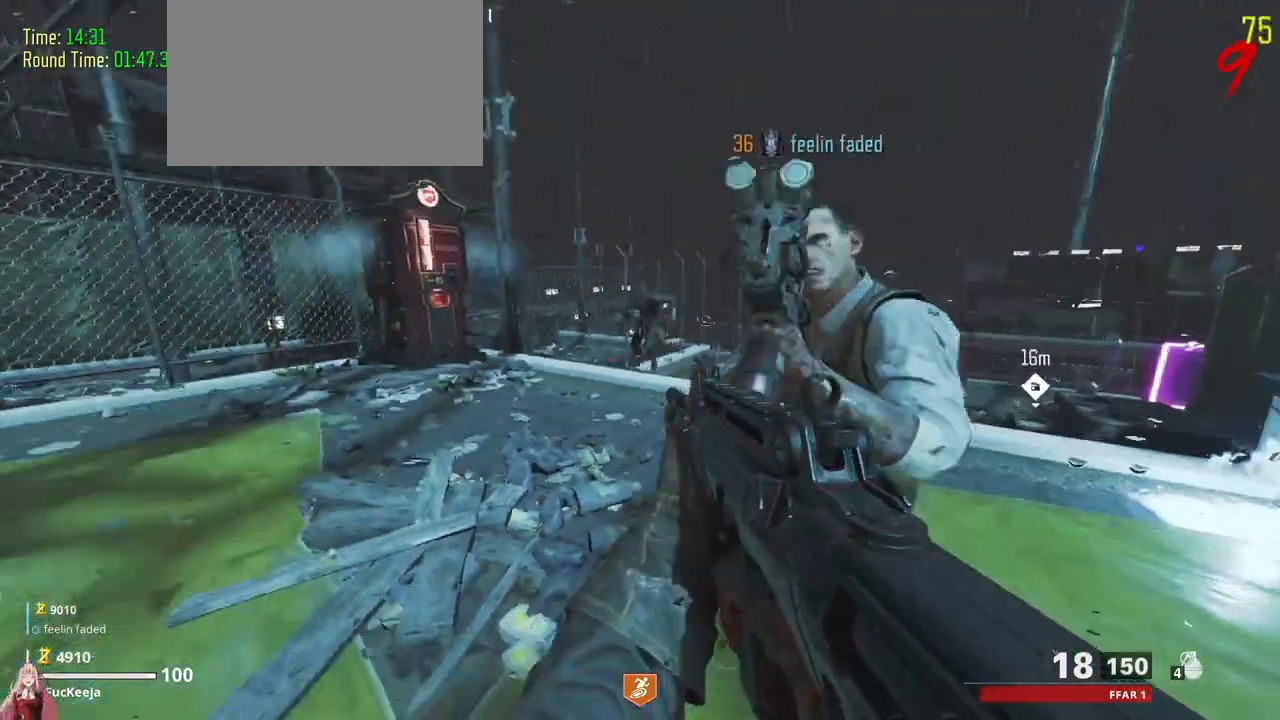
{"keys": ["d"], "events": [[167, "a", "down"], [267, "a", "up"], [467, "d", "down"]]}
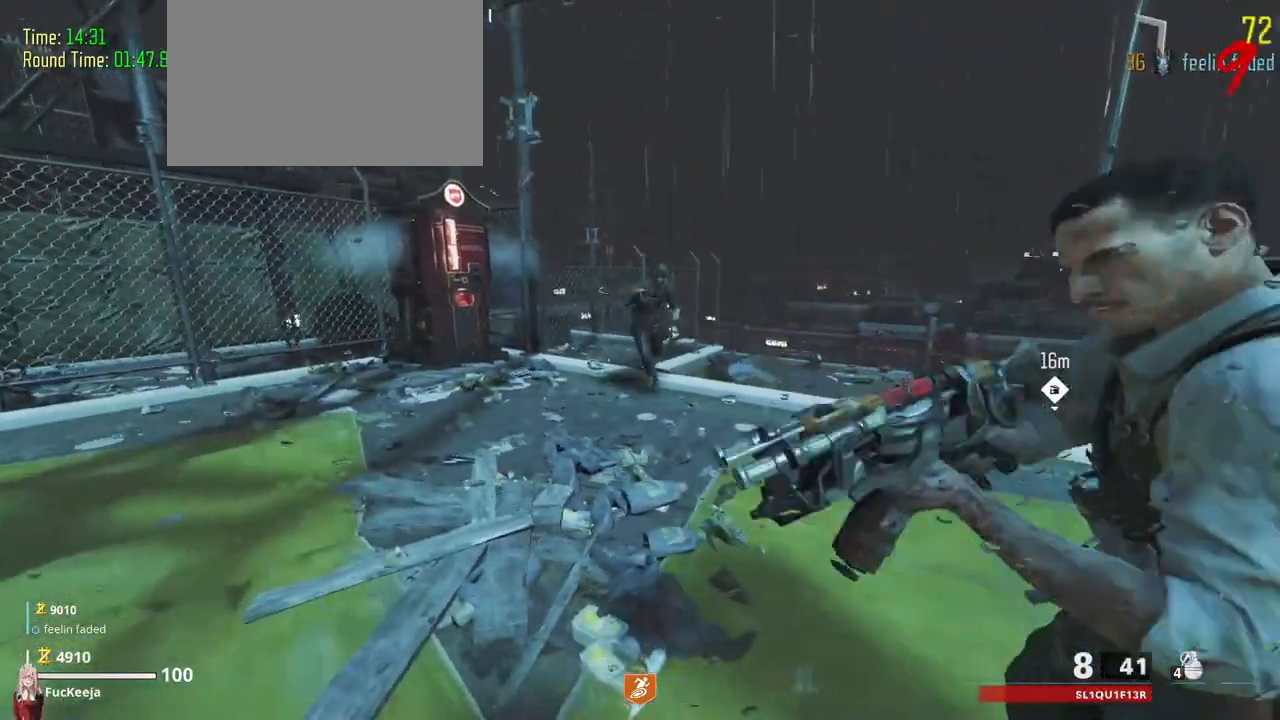
{"keys": [], "events": [[67, "d", "up"]]}
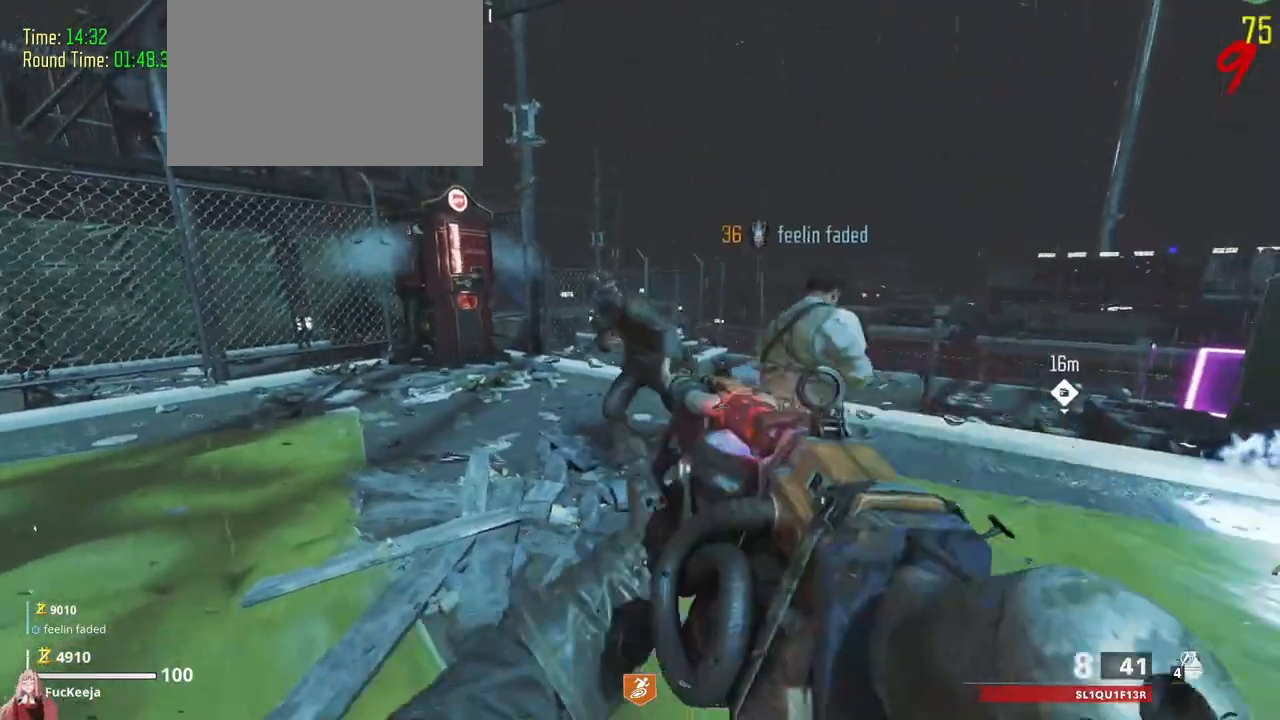
{"keys": [], "events": []}
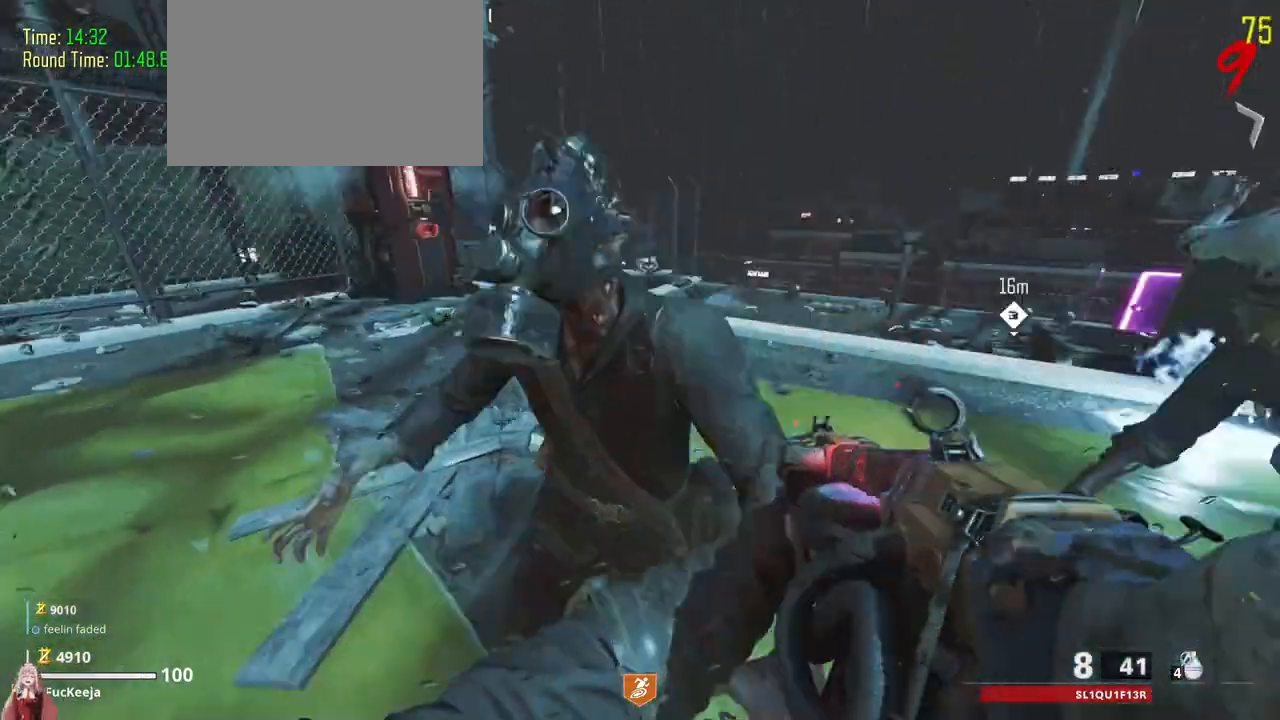
{"keys": ["a", "w"]}